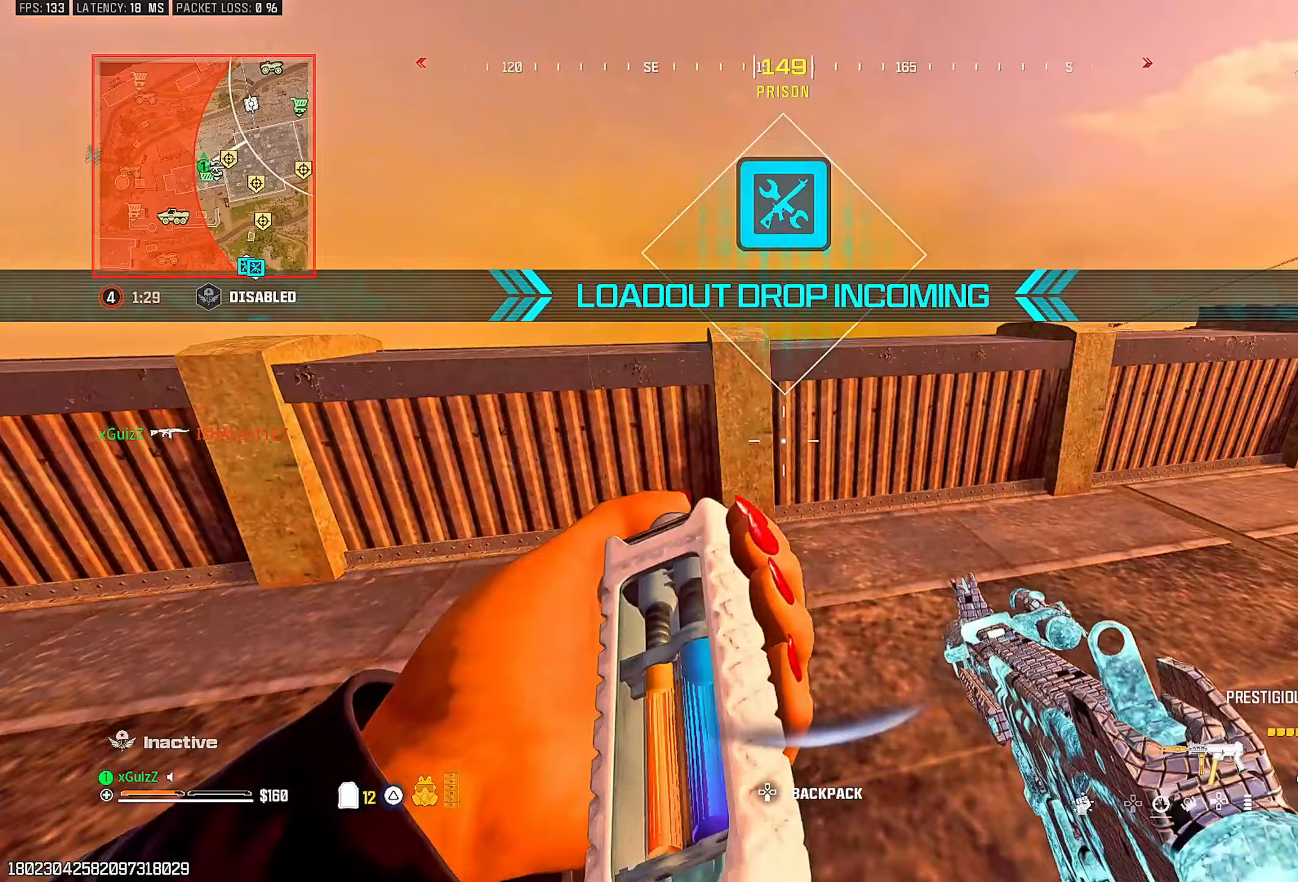
Gameplay with a controller (PlayStation layout); each line is a JSON object with the inputs held at the frame after it (dt_ms = milliseconds from this image to that frame). "events" lists button and stick changes between this image and that frame as [ms after this image, input, new state], when the widget could be followed in between.
{"dt_ms": 250, "buttons": [], "left_stick": "left", "right_stick": "right", "events": [[33, "left_stick", "down-left"], [50, "right_stick", "right"], [150, "left_stick", "left"]]}
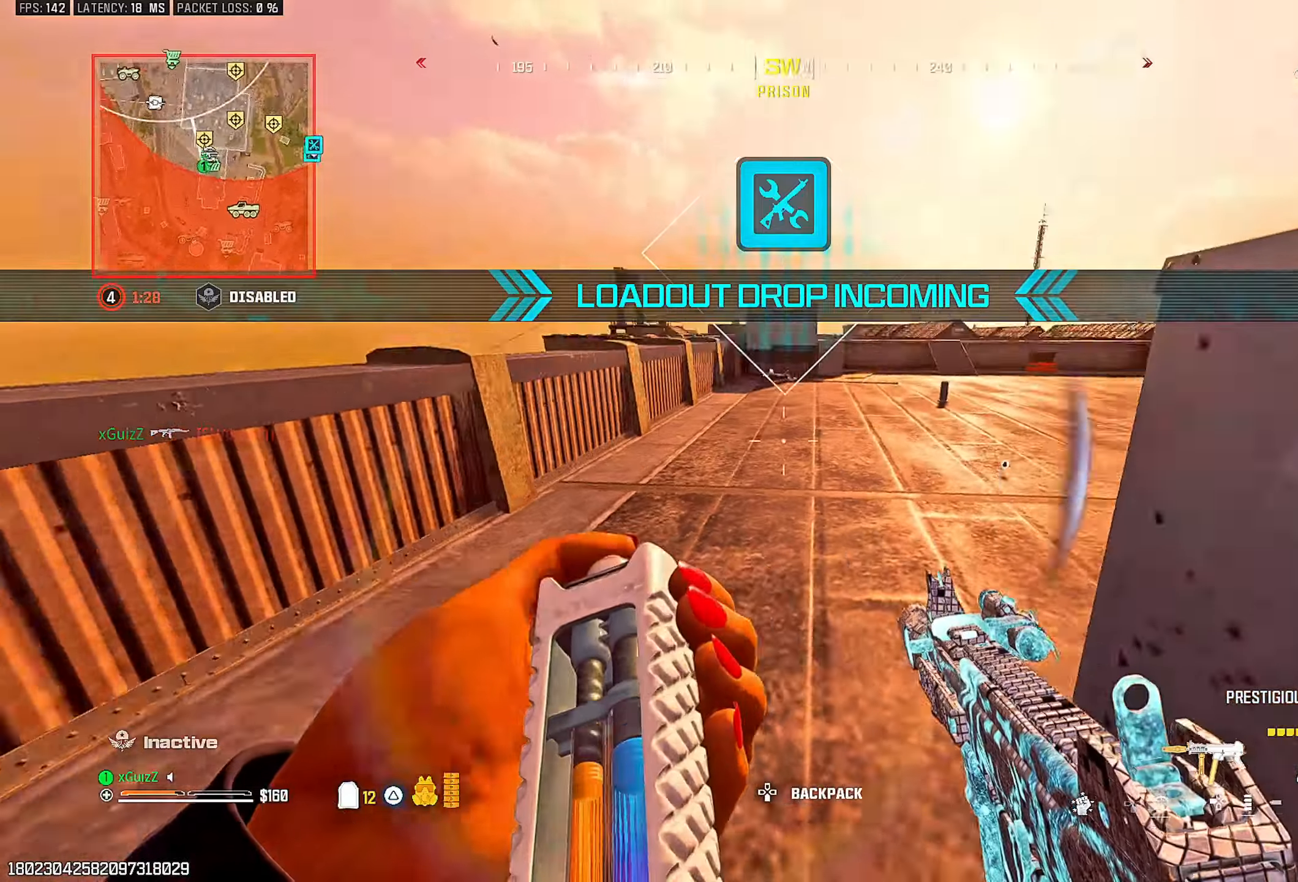
{"dt_ms": 500, "buttons": [], "left_stick": "down-right", "right_stick": "right", "events": [[100, "right_stick", "center"], [367, "right_stick", "right"], [417, "left_stick", "down-right"]]}
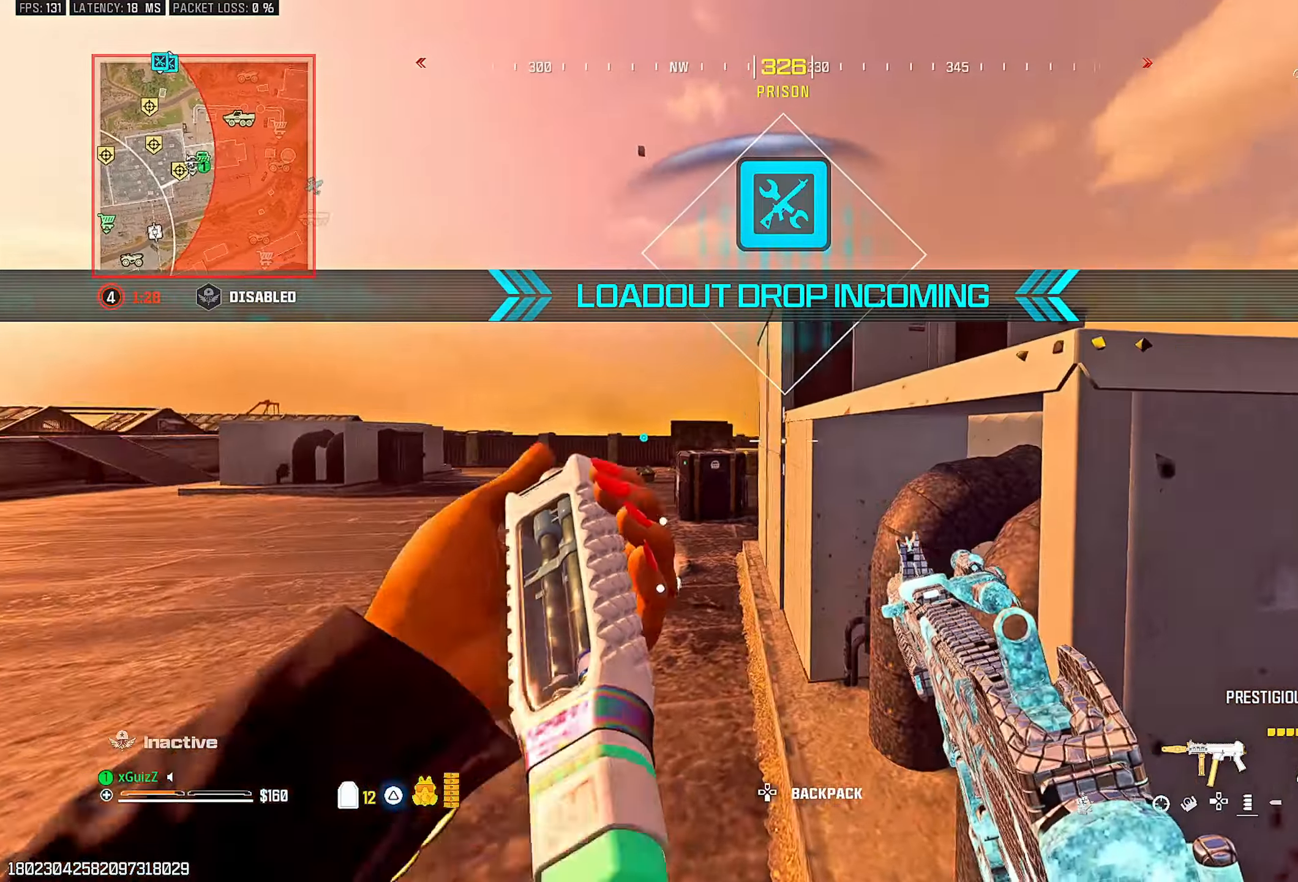
{"dt_ms": 500, "buttons": [], "left_stick": "down", "right_stick": "center", "events": [[117, "left_stick", "right"], [200, "right_stick", "left"], [317, "right_stick", "center"], [383, "left_stick", "down"], [417, "TRIANGLE", "down"], [483, "TRIANGLE", "up"]]}
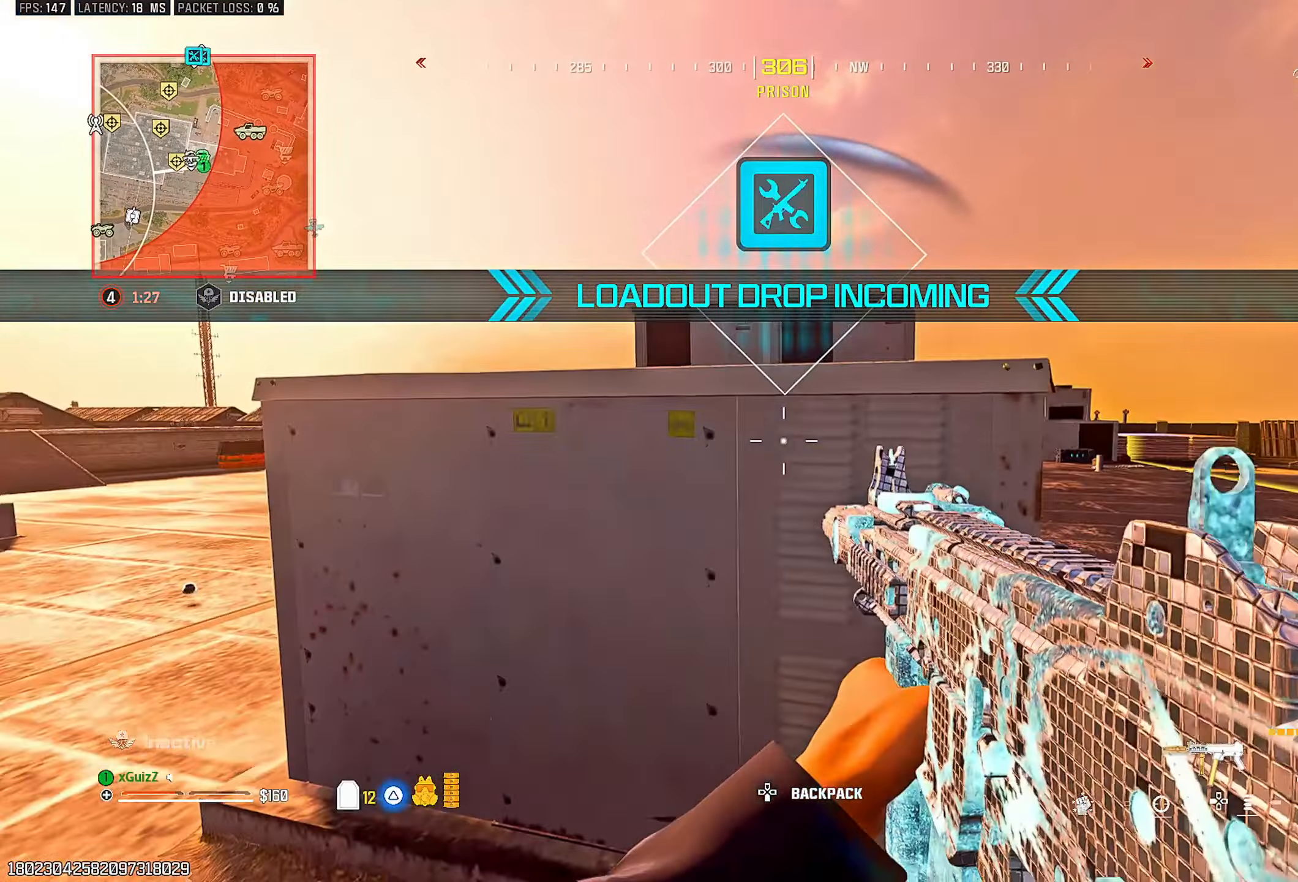
{"dt_ms": 500, "buttons": [], "left_stick": "down-left", "right_stick": "center", "events": [[17, "left_stick", "right"], [367, "left_stick", "down"], [483, "left_stick", "down-left"]]}
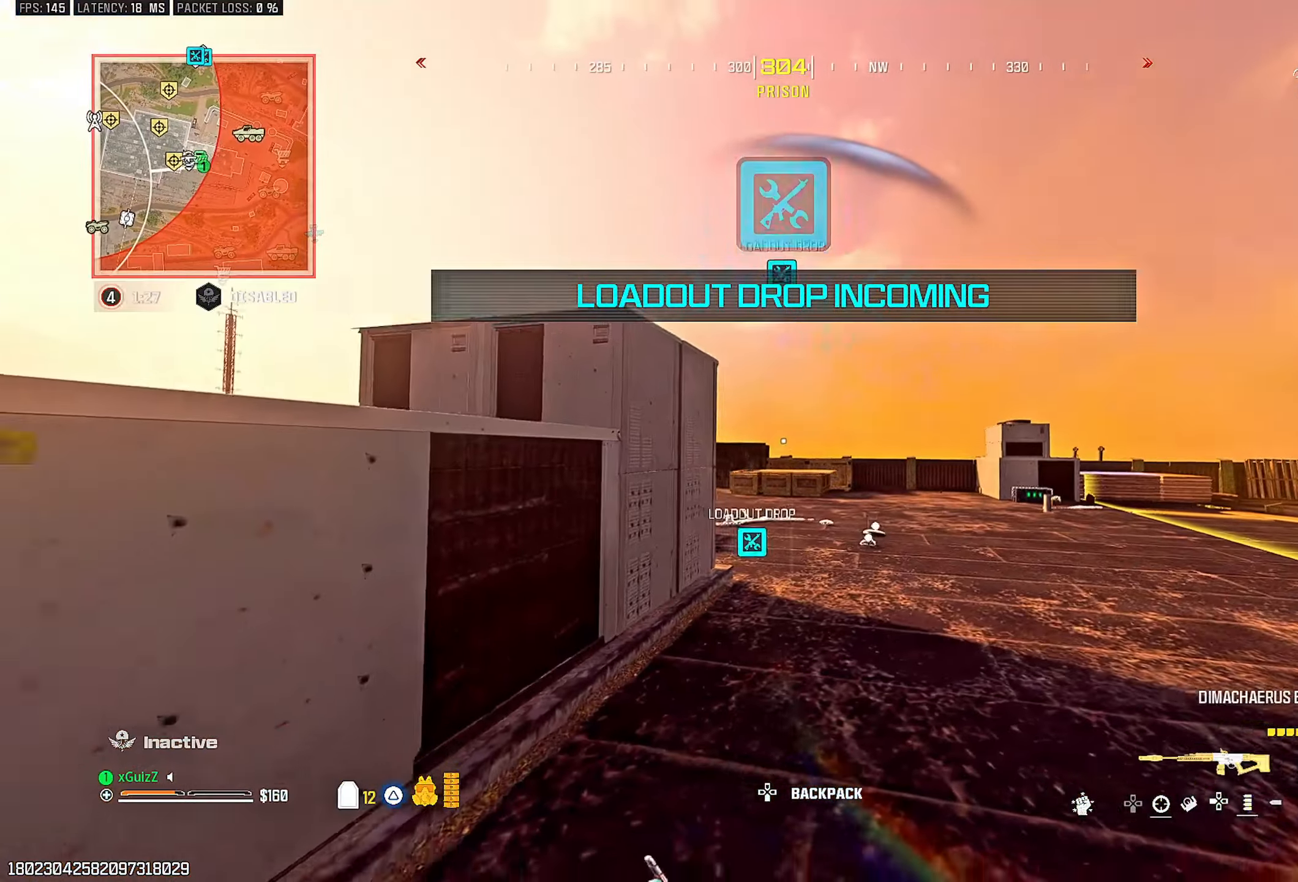
{"dt_ms": 500, "buttons": ["TRIANGLE"], "left_stick": "up-left", "right_stick": "right", "events": [[200, "TRIANGLE", "down"], [250, "right_stick", "down-left"], [317, "right_stick", "left"], [333, "left_stick", "up-left"], [483, "right_stick", "right"]]}
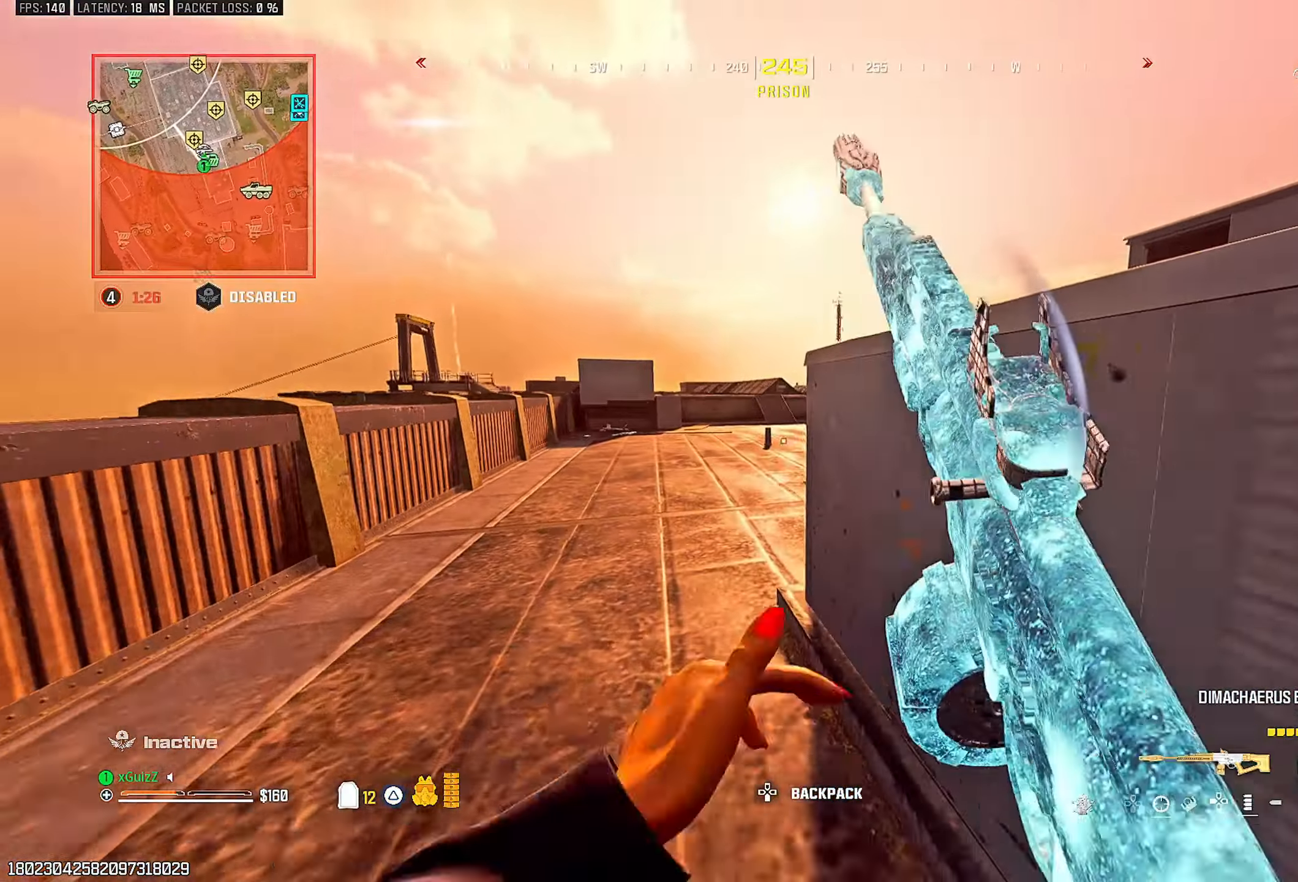
{"dt_ms": 500, "buttons": [], "left_stick": "left", "right_stick": "center"}
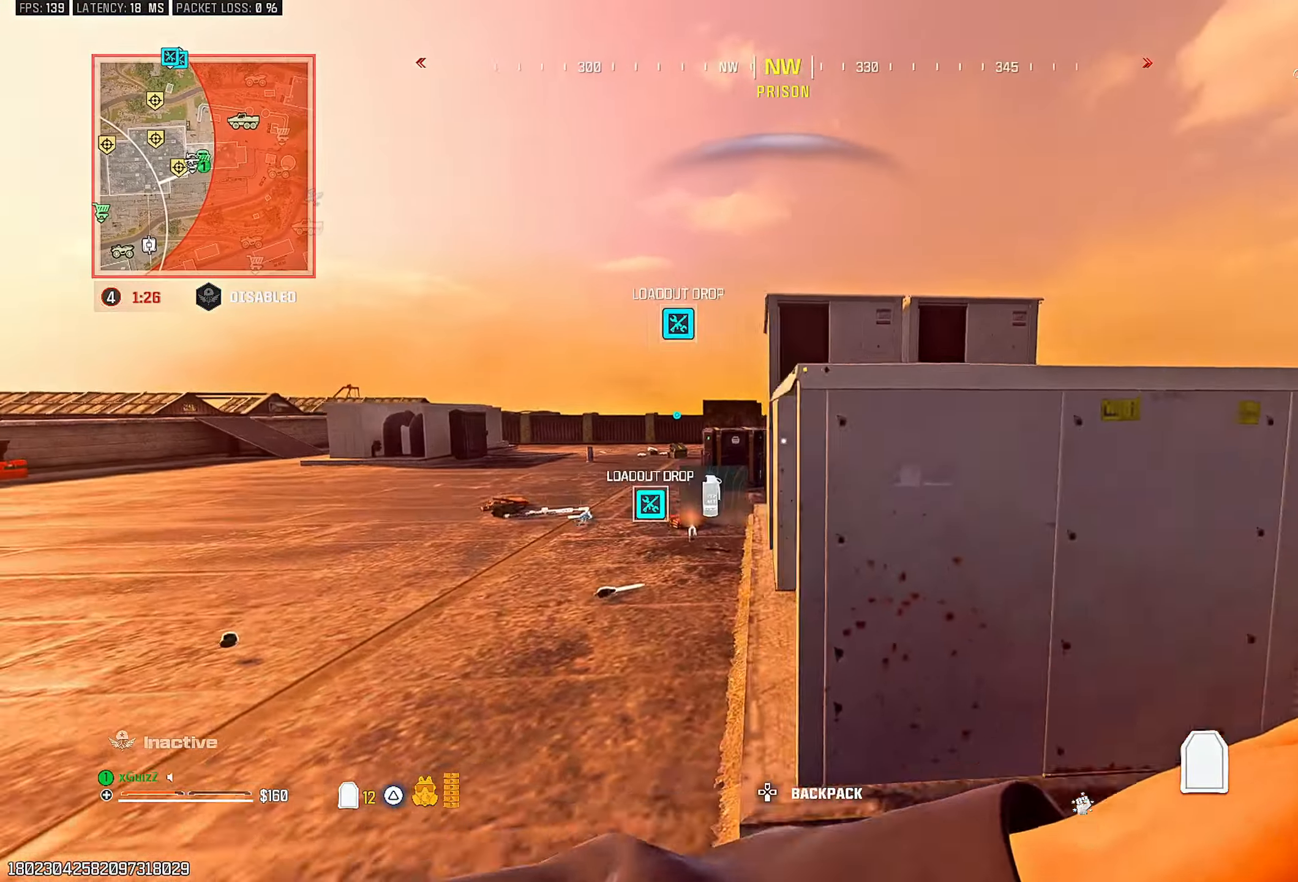
{"dt_ms": 500, "buttons": [], "left_stick": "right", "right_stick": "center", "events": [[250, "left_stick", "right"]]}
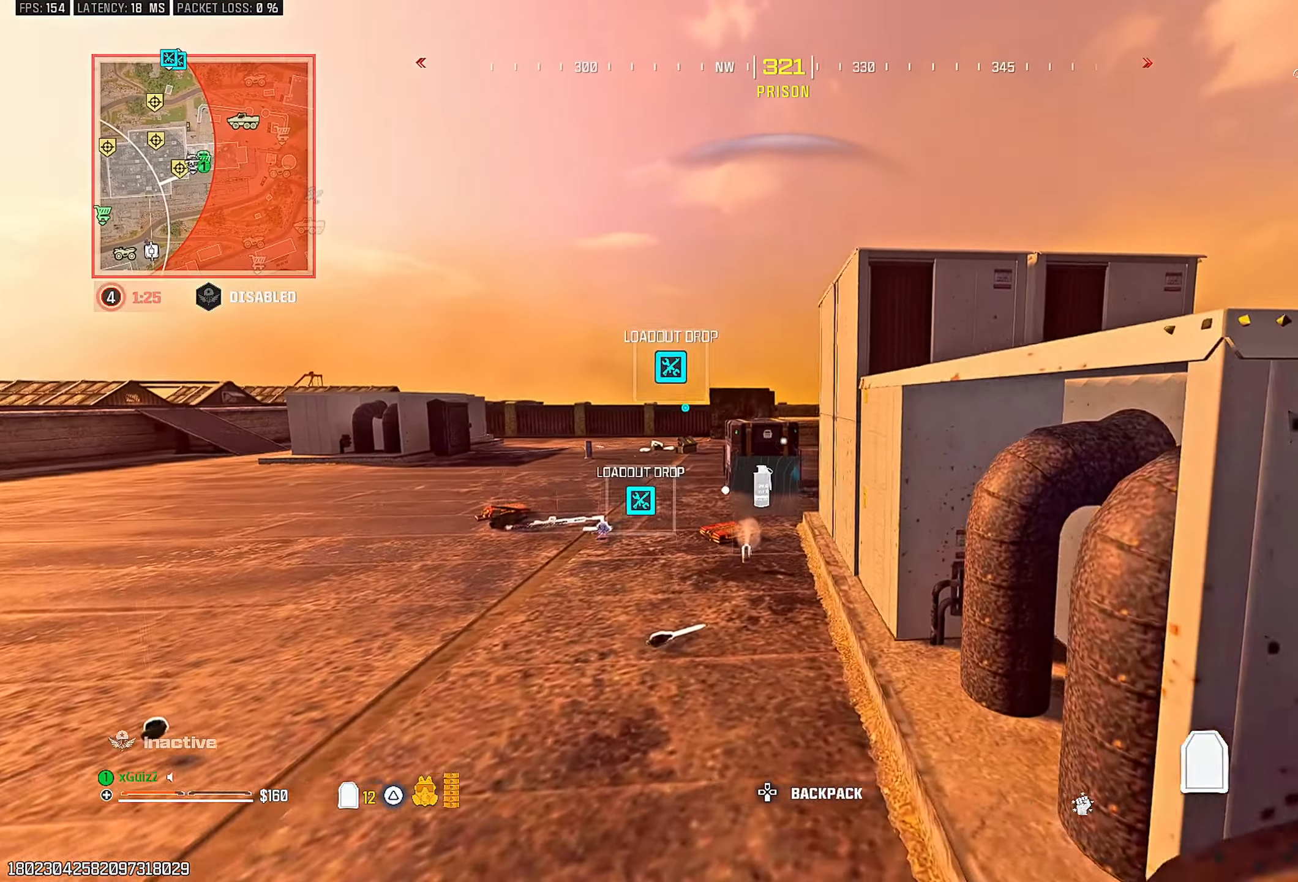
{"dt_ms": 500, "buttons": [], "left_stick": "up-left", "right_stick": "right", "events": [[133, "right_stick", "down-left"], [150, "left_stick", "down"], [267, "right_stick", "left"], [283, "left_stick", "left"], [333, "left_stick", "up-left"], [467, "right_stick", "right"]]}
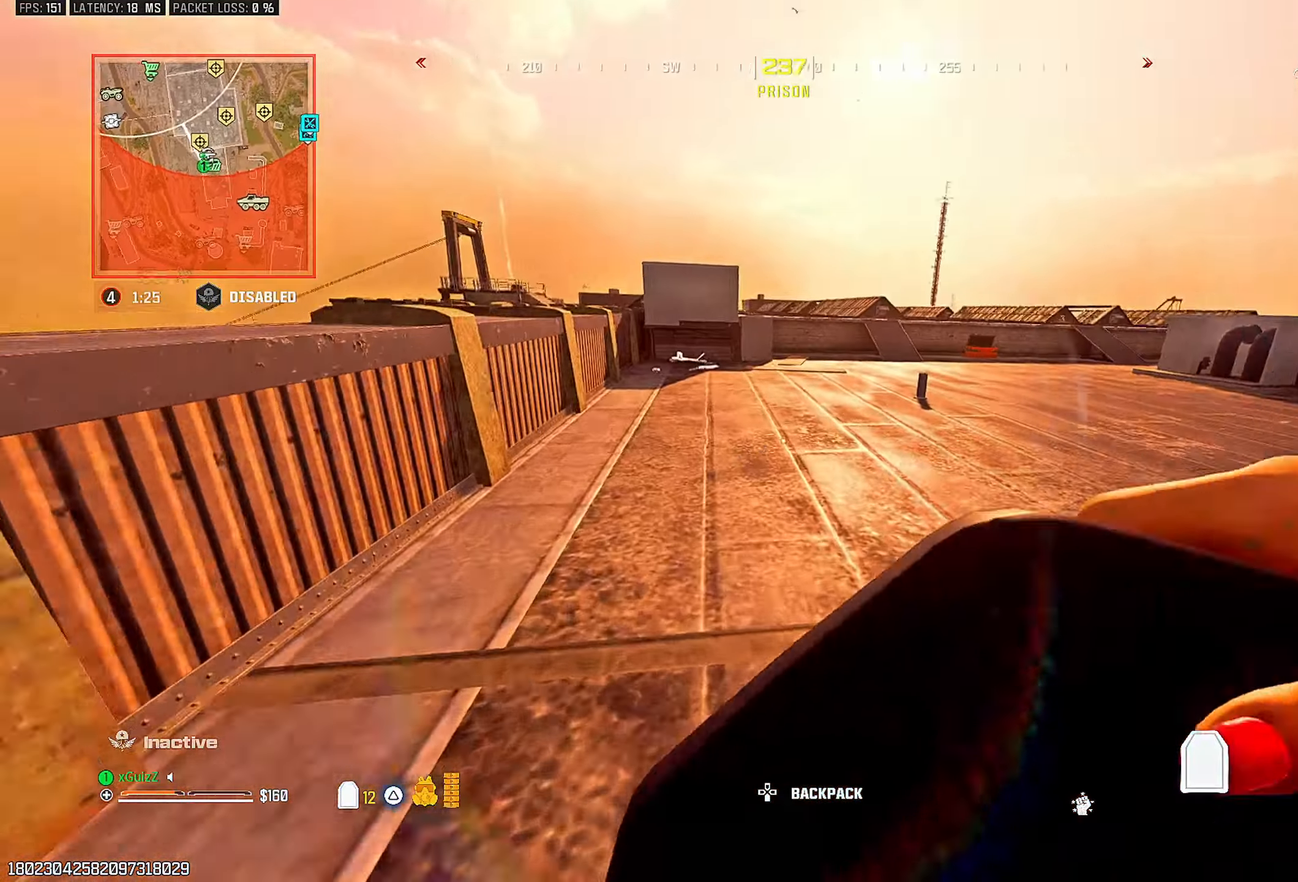
{"dt_ms": 500, "buttons": [], "left_stick": "right", "right_stick": "left", "events": [[67, "left_stick", "down-right"], [167, "left_stick", "right"], [167, "right_stick", "up-right"], [283, "right_stick", "right"], [467, "right_stick", "left"]]}
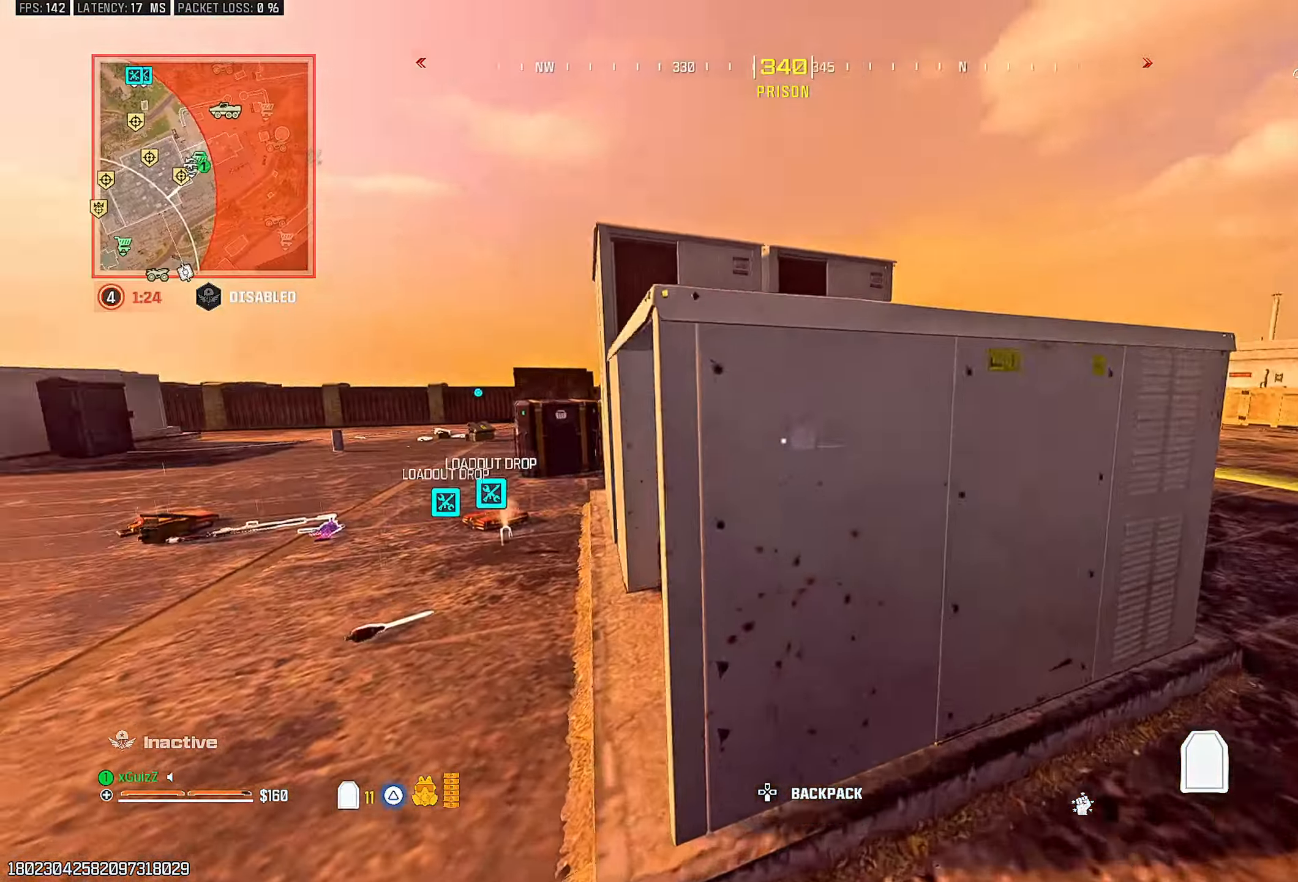
{"dt_ms": 500, "buttons": [], "left_stick": "center", "right_stick": "center", "events": [[117, "left_stick", "down-right"], [133, "right_stick", "center"], [383, "left_stick", "center"]]}
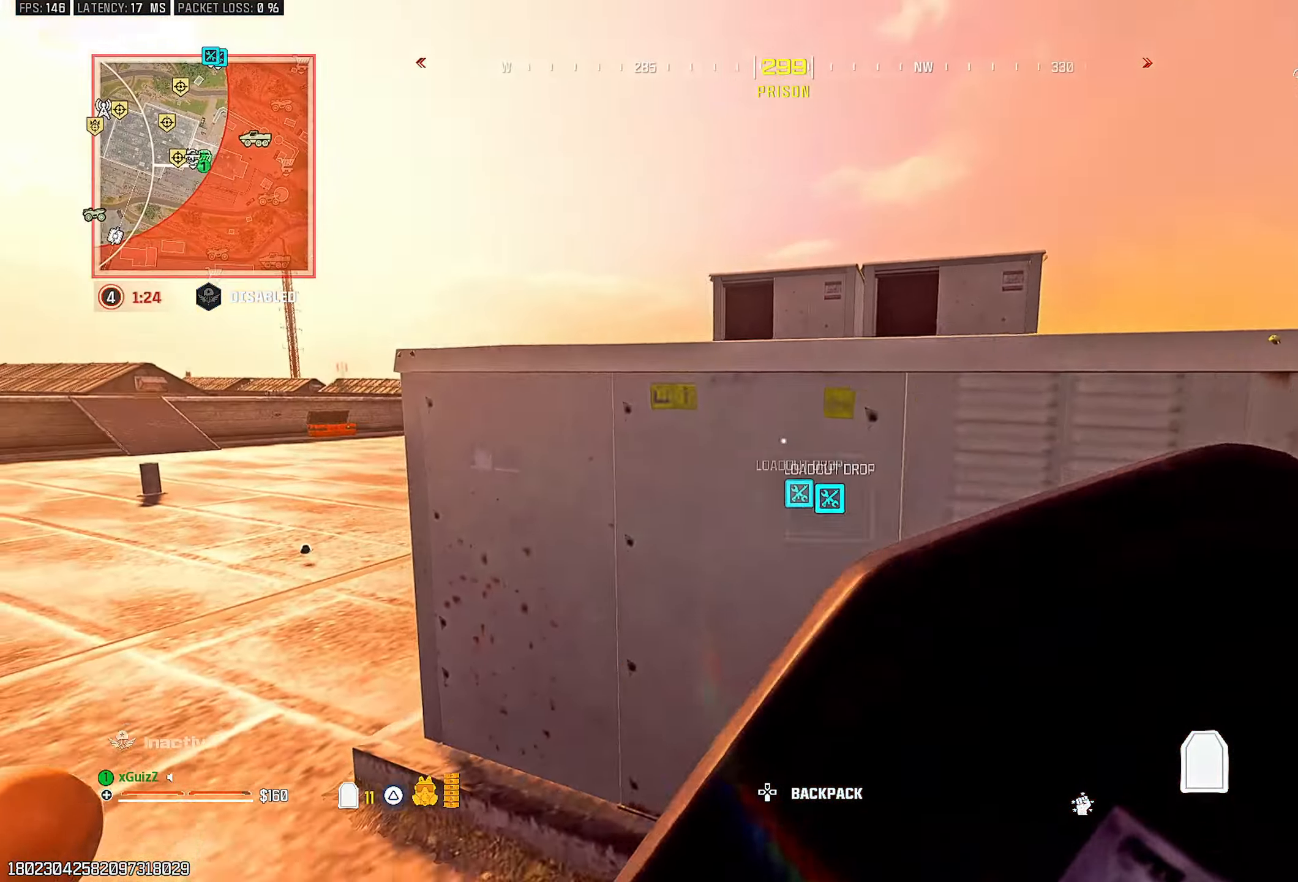
{"dt_ms": 500, "buttons": [], "left_stick": "center", "right_stick": "center", "events": [[33, "left_stick", "down"], [50, "right_stick", "left"], [183, "left_stick", "center"], [233, "right_stick", "center"], [283, "right_stick", "right"], [383, "left_stick", "up-left"], [450, "right_stick", "center"], [483, "left_stick", "center"]]}
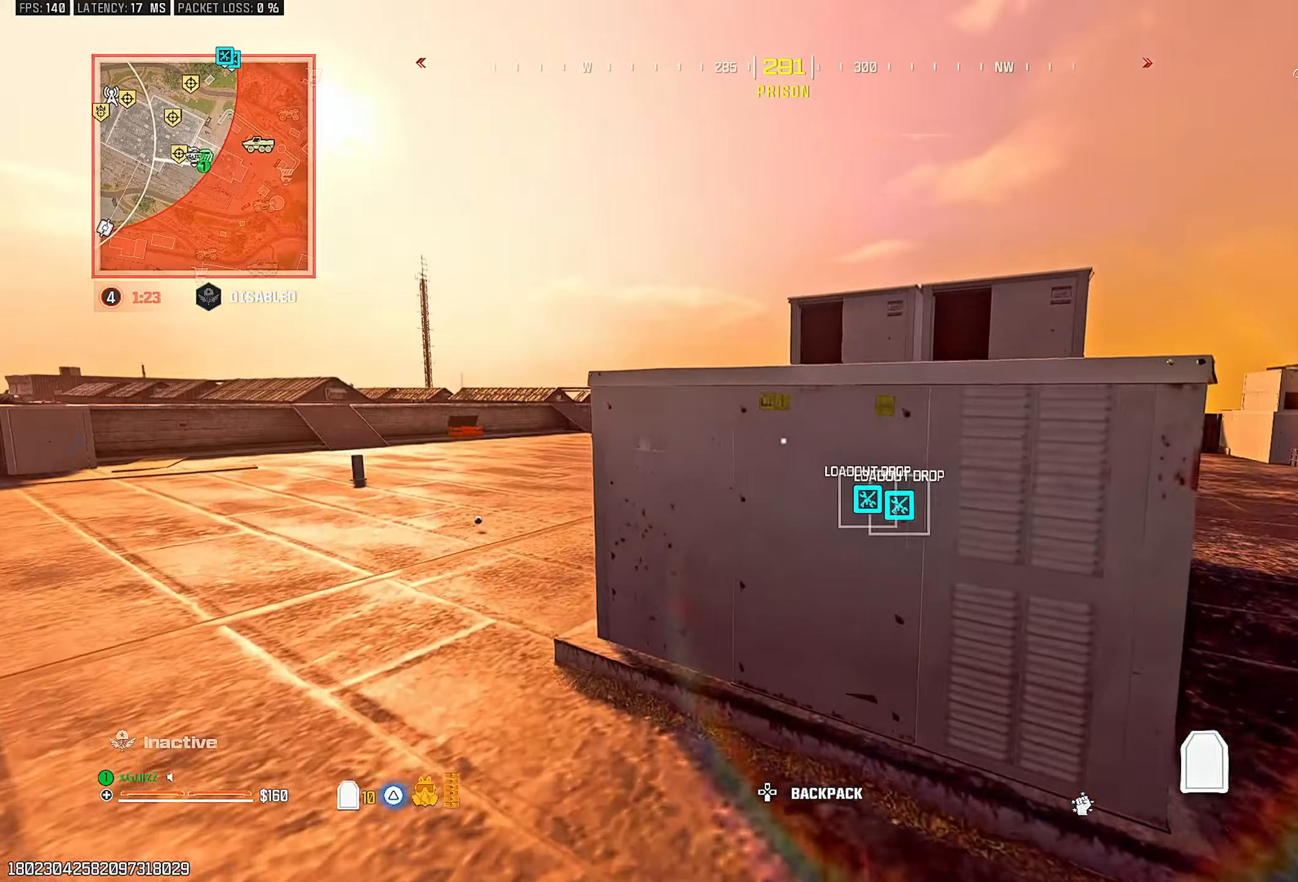
{"dt_ms": 500, "buttons": [], "left_stick": "center", "right_stick": "center", "events": [[200, "right_stick", "right"], [267, "L1", "down"], [267, "right_stick", "center"], [400, "L1", "up"]]}
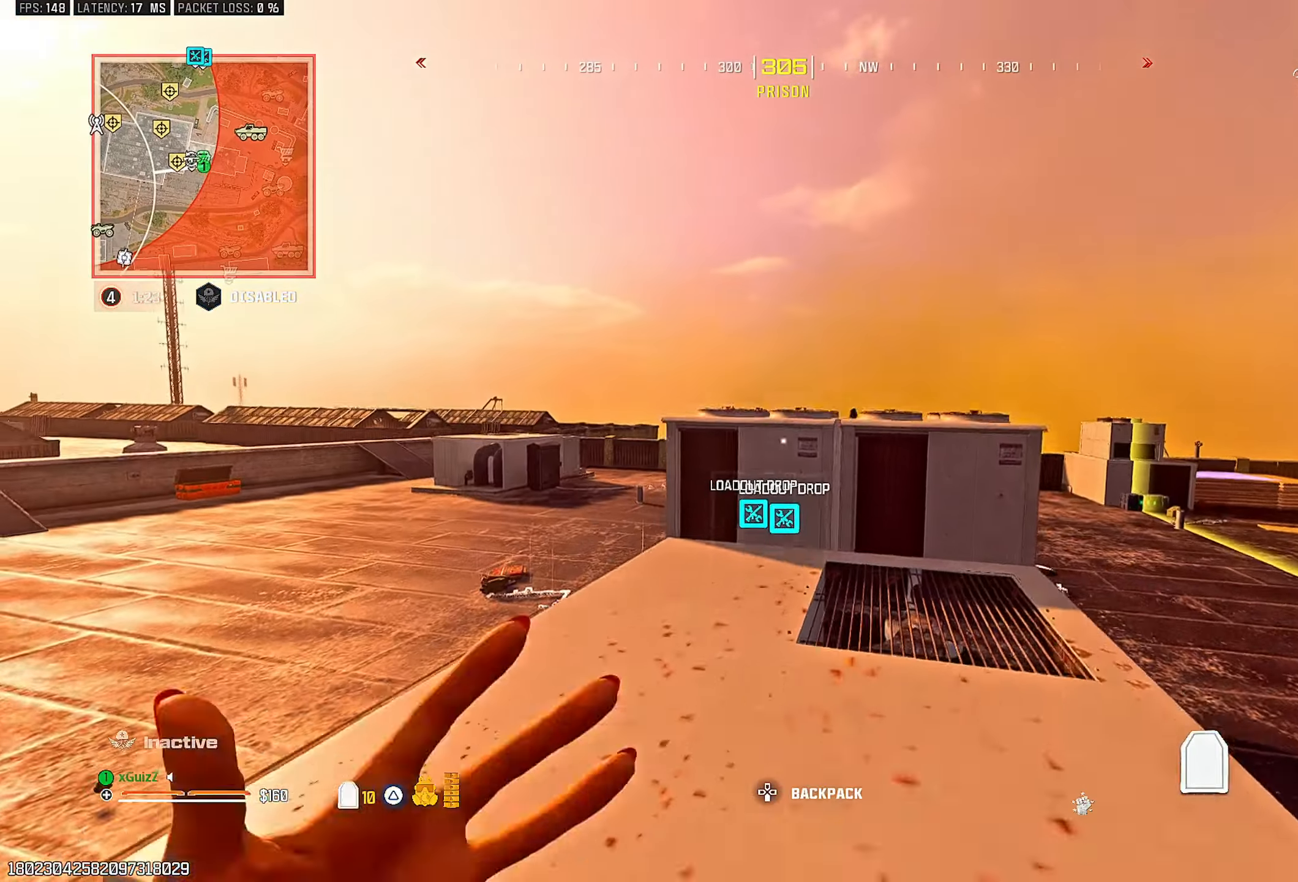
{"dt_ms": 500, "buttons": ["L2"], "left_stick": "up-left", "right_stick": "center", "events": [[217, "L2", "down"], [233, "left_stick", "right"], [467, "left_stick", "up-left"]]}
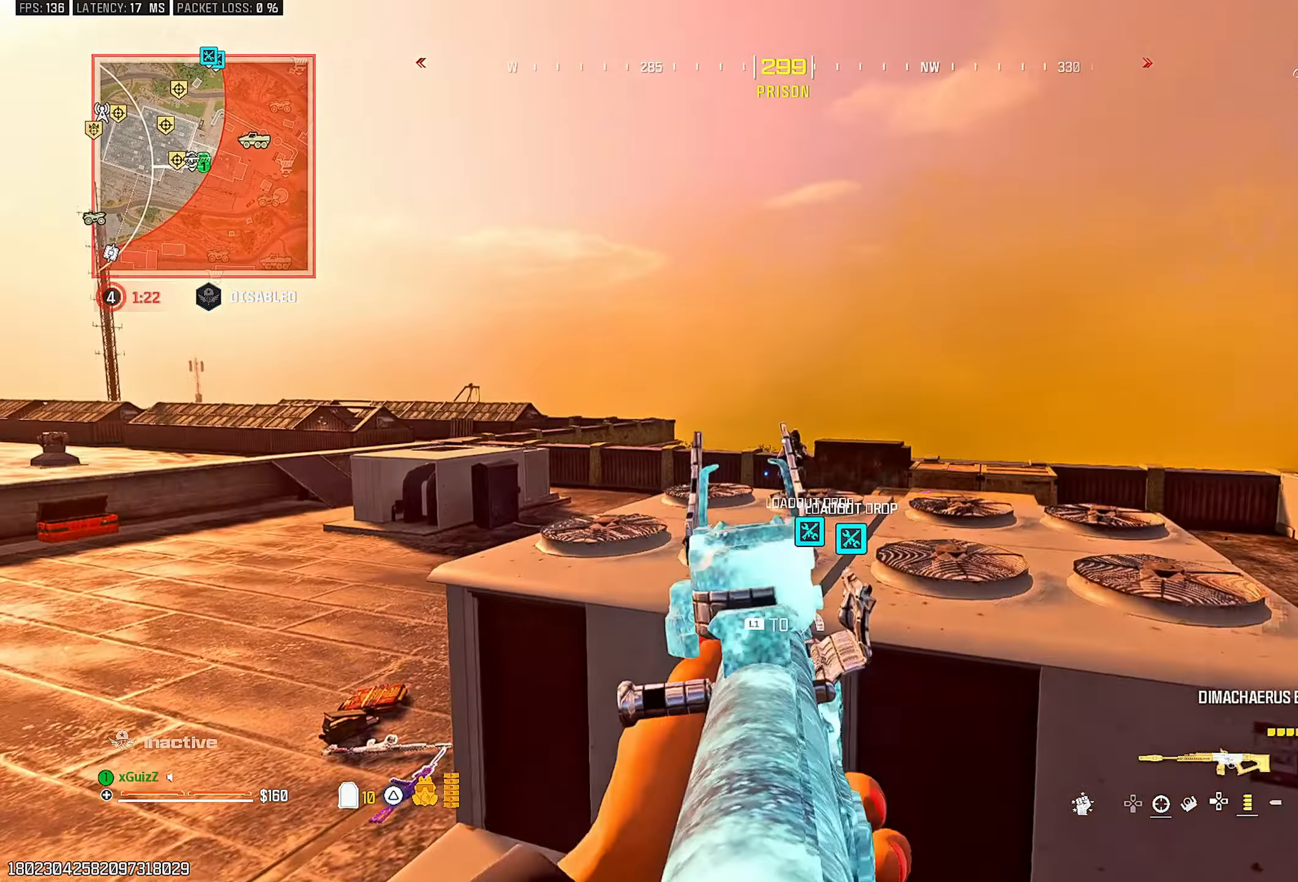
{"dt_ms": 500, "buttons": ["L1", "L2", "R2"], "left_stick": "down-left", "right_stick": "down-left", "events": [[33, "right_stick", "down"], [50, "R2", "down"], [117, "right_stick", "center"], [167, "left_stick", "center"], [267, "left_stick", "down"], [367, "right_stick", "down"], [417, "left_stick", "down-left"], [417, "right_stick", "center"], [483, "L1", "down"], [500, "right_stick", "down-left"]]}
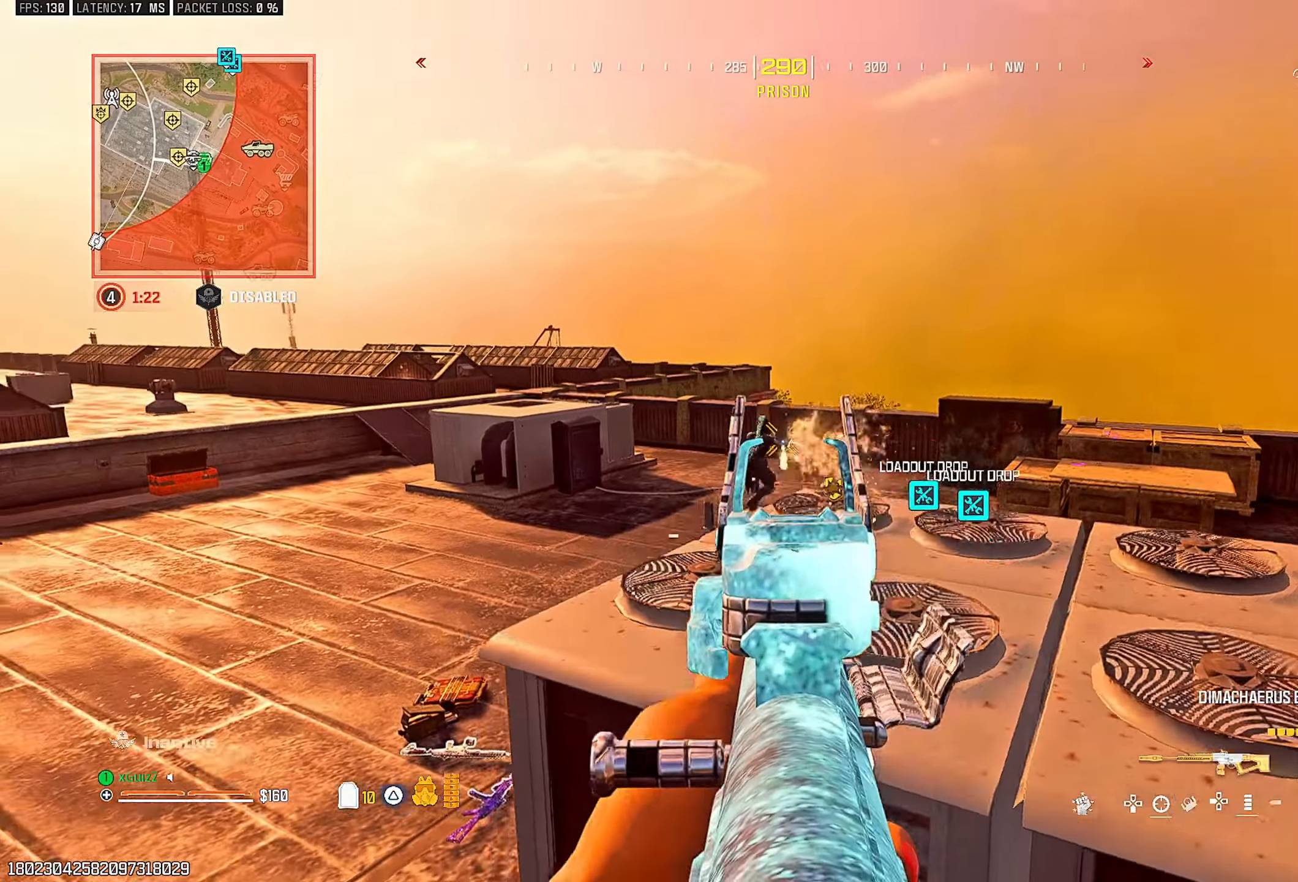
{"dt_ms": 500, "buttons": ["L2", "R2"], "left_stick": "left", "right_stick": "down", "events": [[117, "L1", "up"], [133, "right_stick", "down-right"], [217, "right_stick", "center"], [333, "left_stick", "left"], [333, "right_stick", "up-right"], [417, "right_stick", "center"], [467, "right_stick", "down"]]}
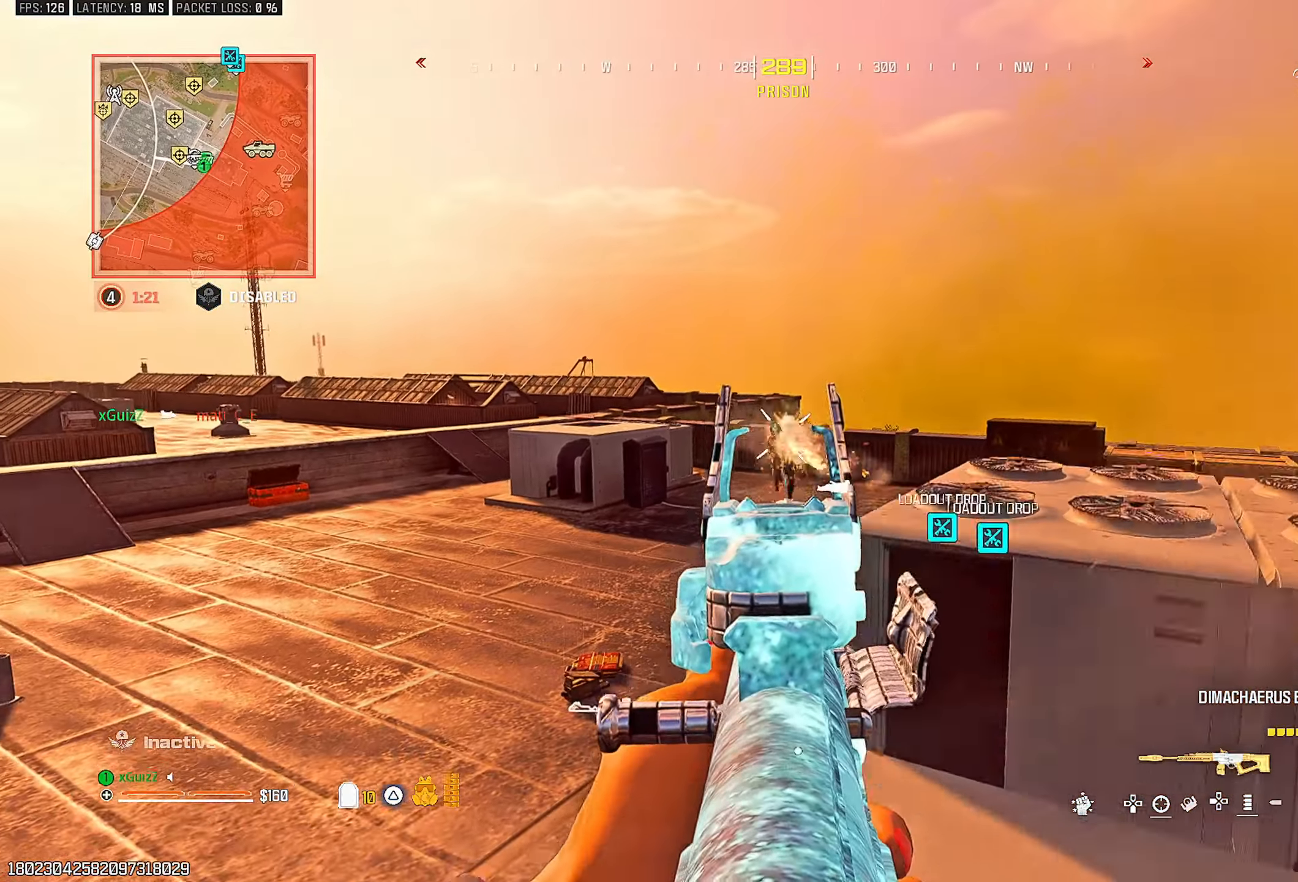
{"dt_ms": 500, "buttons": ["L2", "R2"], "left_stick": "down", "right_stick": "down-right", "events": [[33, "L2", "up"], [133, "L2", "down"], [183, "right_stick", "center"], [200, "left_stick", "down"], [417, "right_stick", "down-right"]]}
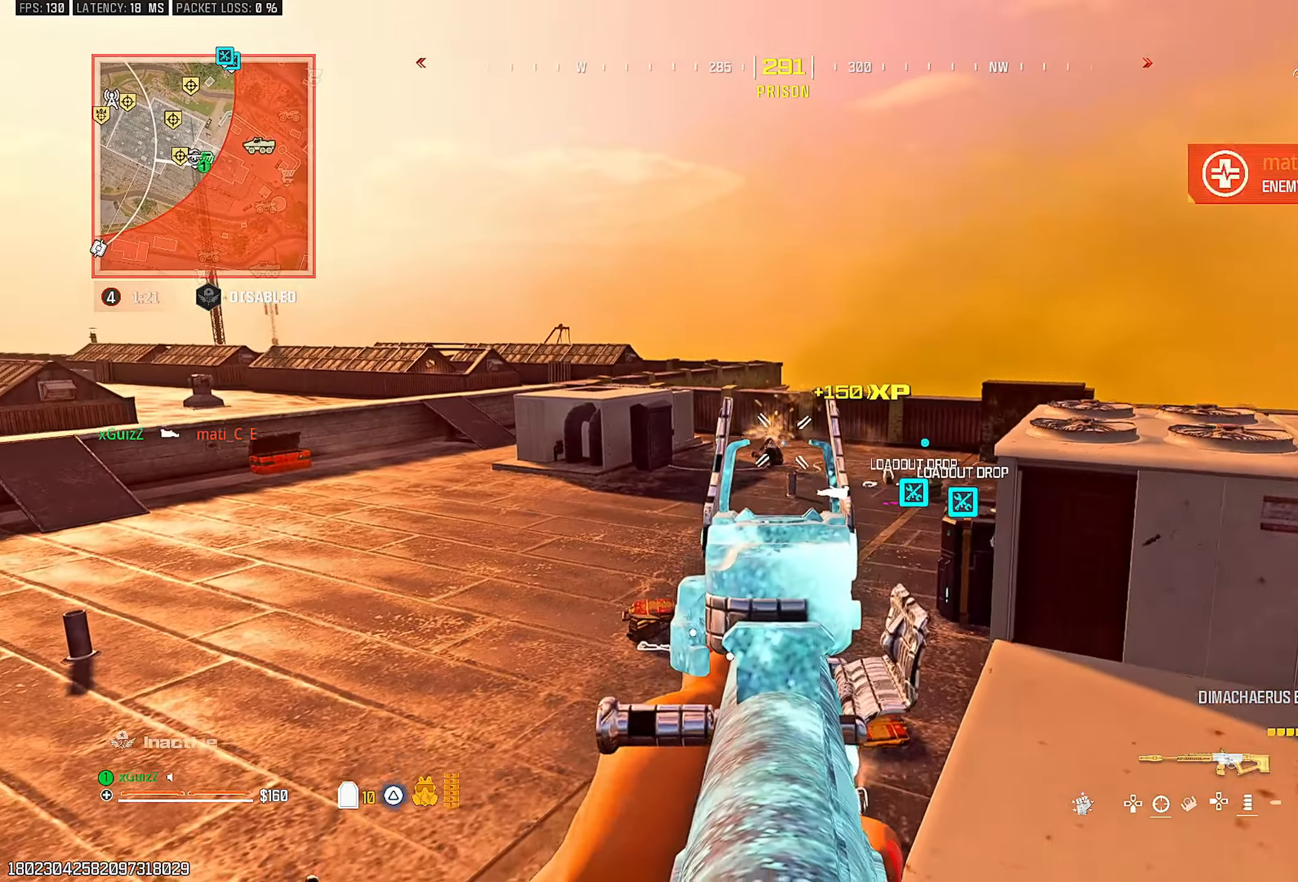
{"dt_ms": 500, "buttons": ["L2", "R2"], "left_stick": "down-left", "right_stick": "center", "events": [[17, "right_stick", "center"], [50, "left_stick", "down-left"]]}
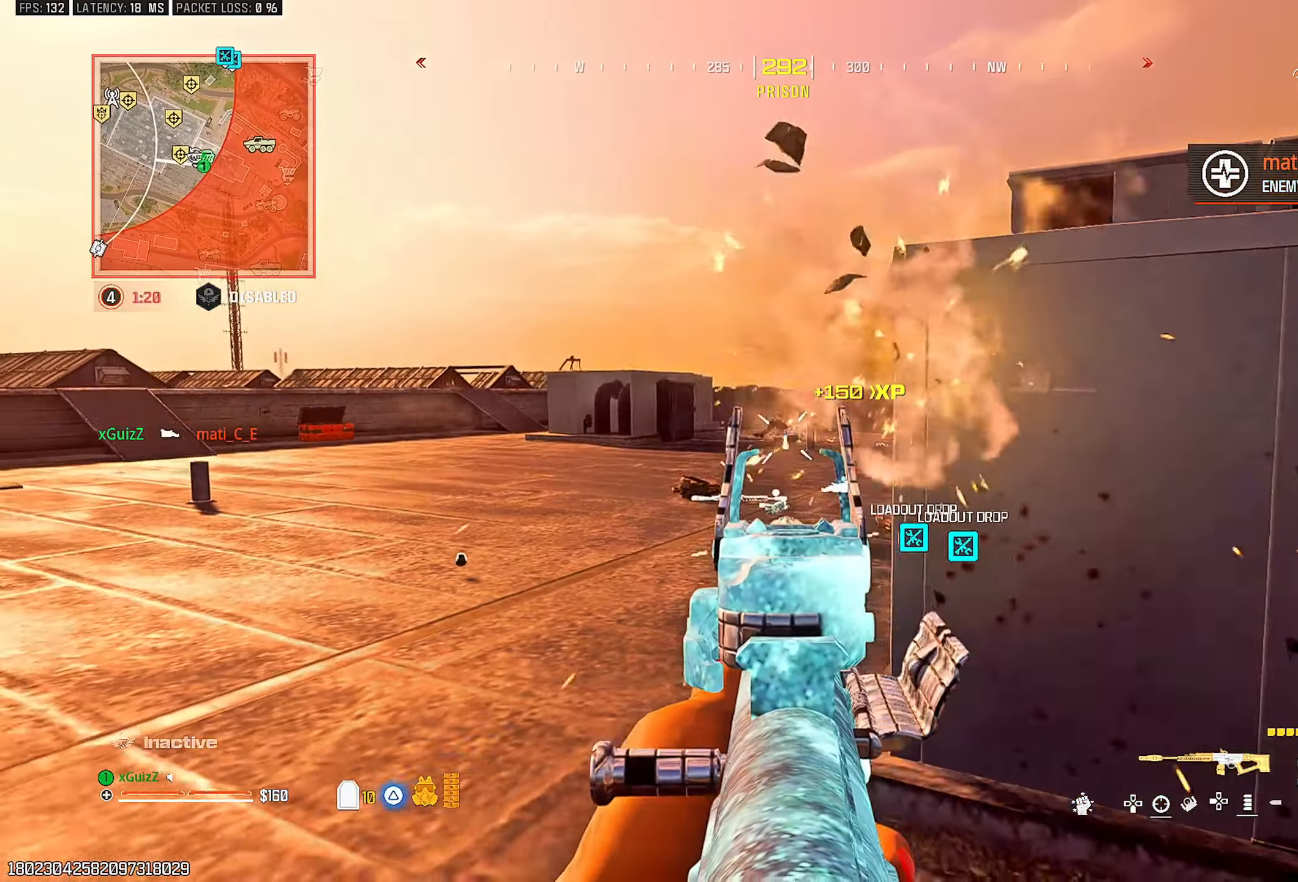
{"dt_ms": 500, "buttons": [], "left_stick": "center", "right_stick": "right", "events": [[150, "left_stick", "center"], [200, "left_stick", "right"], [283, "left_stick", "center"], [300, "L2", "up"], [367, "R2", "up"], [383, "DPAD_RIGHT", "down"], [400, "right_stick", "down-right"], [467, "DPAD_RIGHT", "up"], [467, "right_stick", "right"]]}
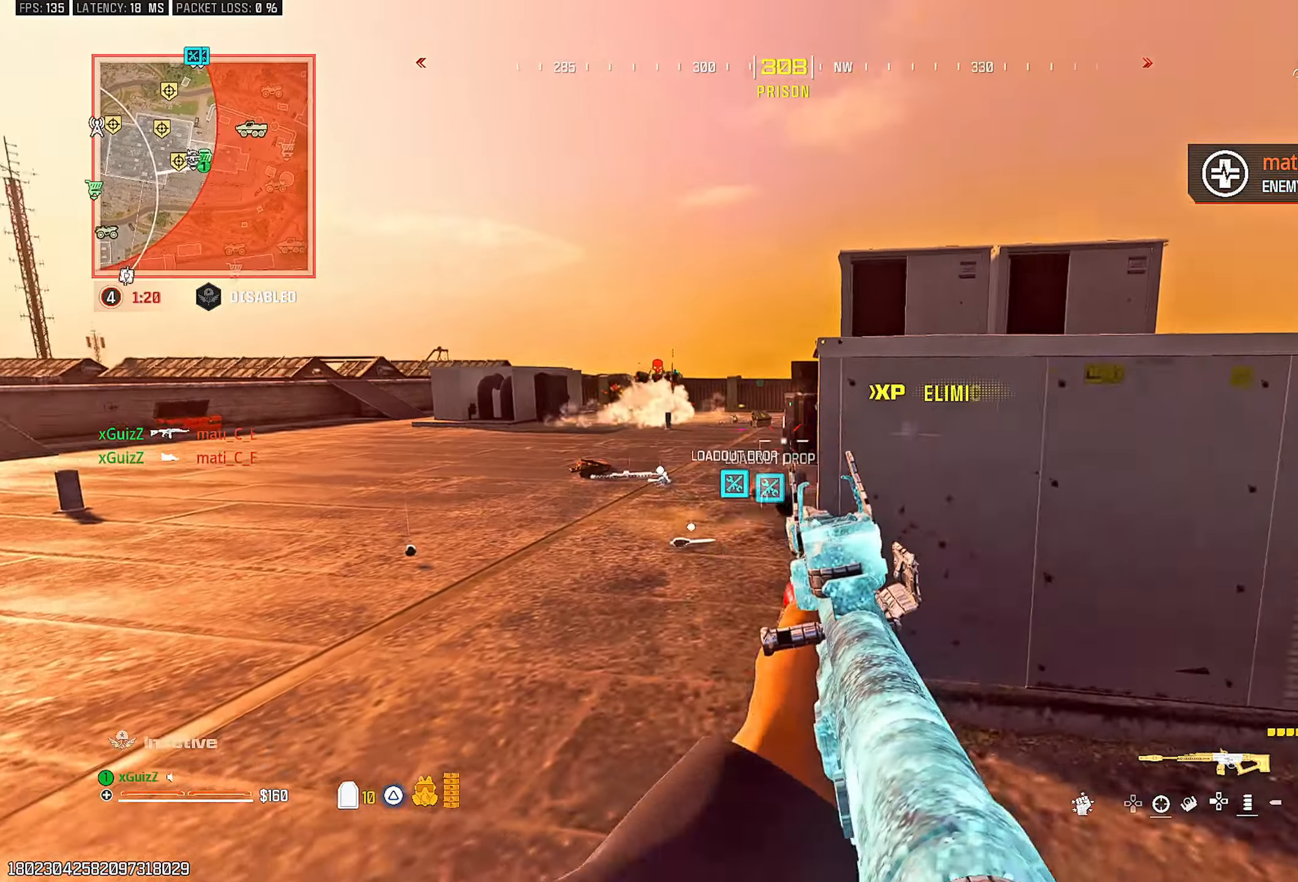
{"dt_ms": 500, "buttons": [], "left_stick": "center", "right_stick": "center", "events": [[83, "left_stick", "right"], [100, "right_stick", "center"], [150, "right_stick", "down-left"], [200, "right_stick", "left"], [300, "right_stick", "center"], [350, "left_stick", "down-right"], [450, "left_stick", "center"]]}
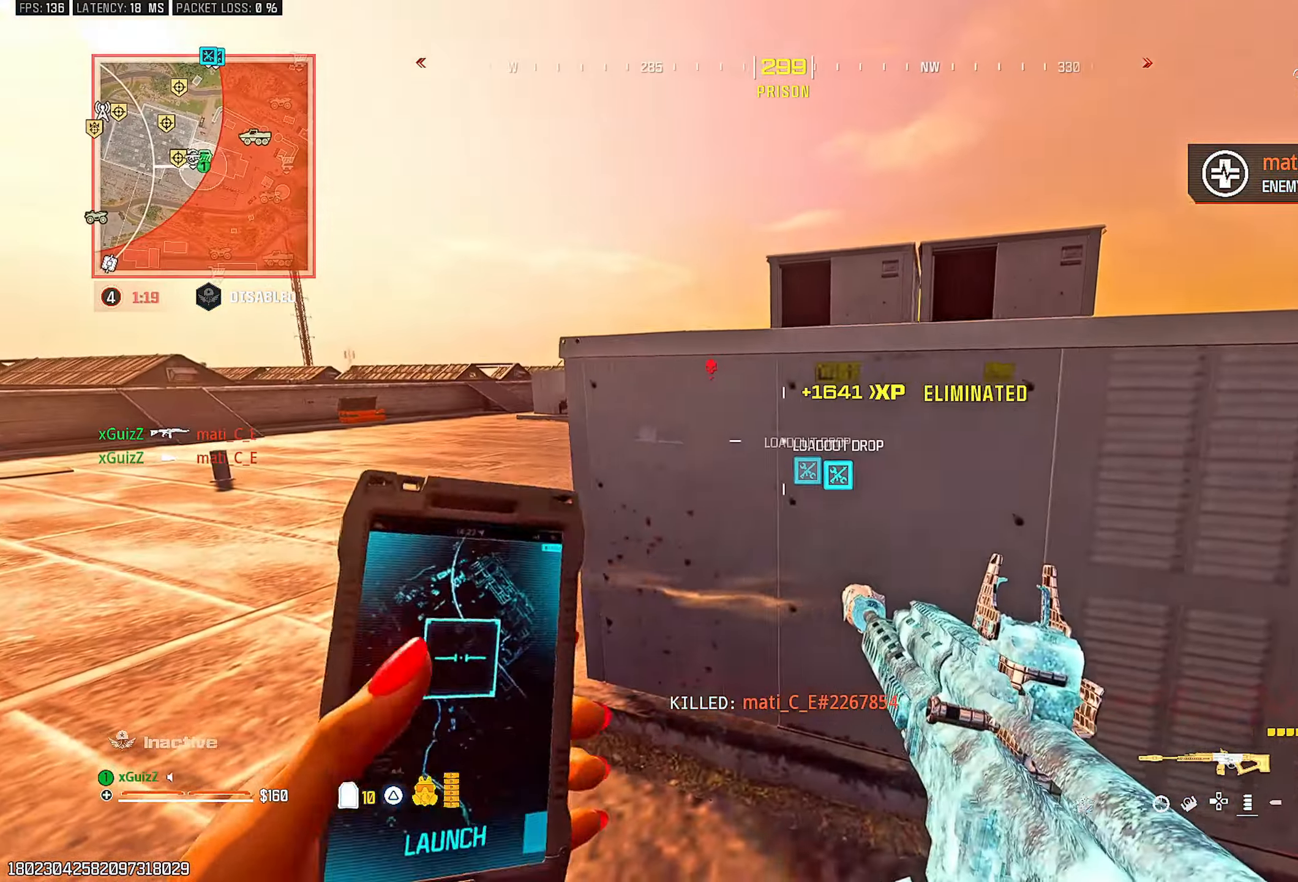
{"dt_ms": 500, "buttons": [], "left_stick": "up-left", "right_stick": "right", "events": [[167, "left_stick", "left"], [300, "right_stick", "left"], [383, "left_stick", "up-left"], [433, "right_stick", "center"], [483, "right_stick", "right"]]}
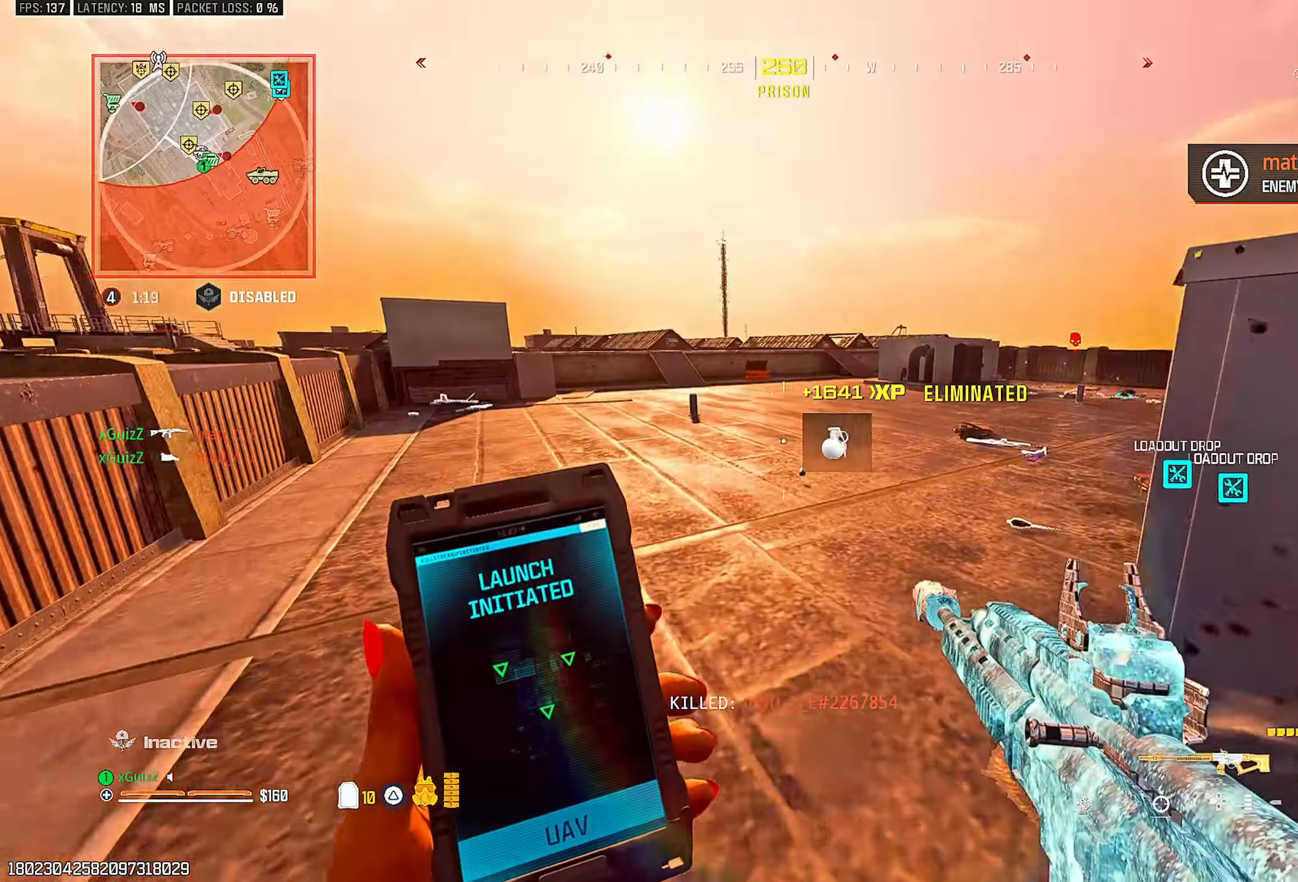
{"dt_ms": 500, "buttons": ["TRIANGLE"], "left_stick": "up-right", "right_stick": "center", "events": [[133, "CIRCLE", "down"], [133, "right_stick", "center"], [200, "CIRCLE", "up"], [250, "left_stick", "center"], [317, "L1", "down"], [433, "L1", "up"], [433, "left_stick", "up-right"], [500, "TRIANGLE", "down"]]}
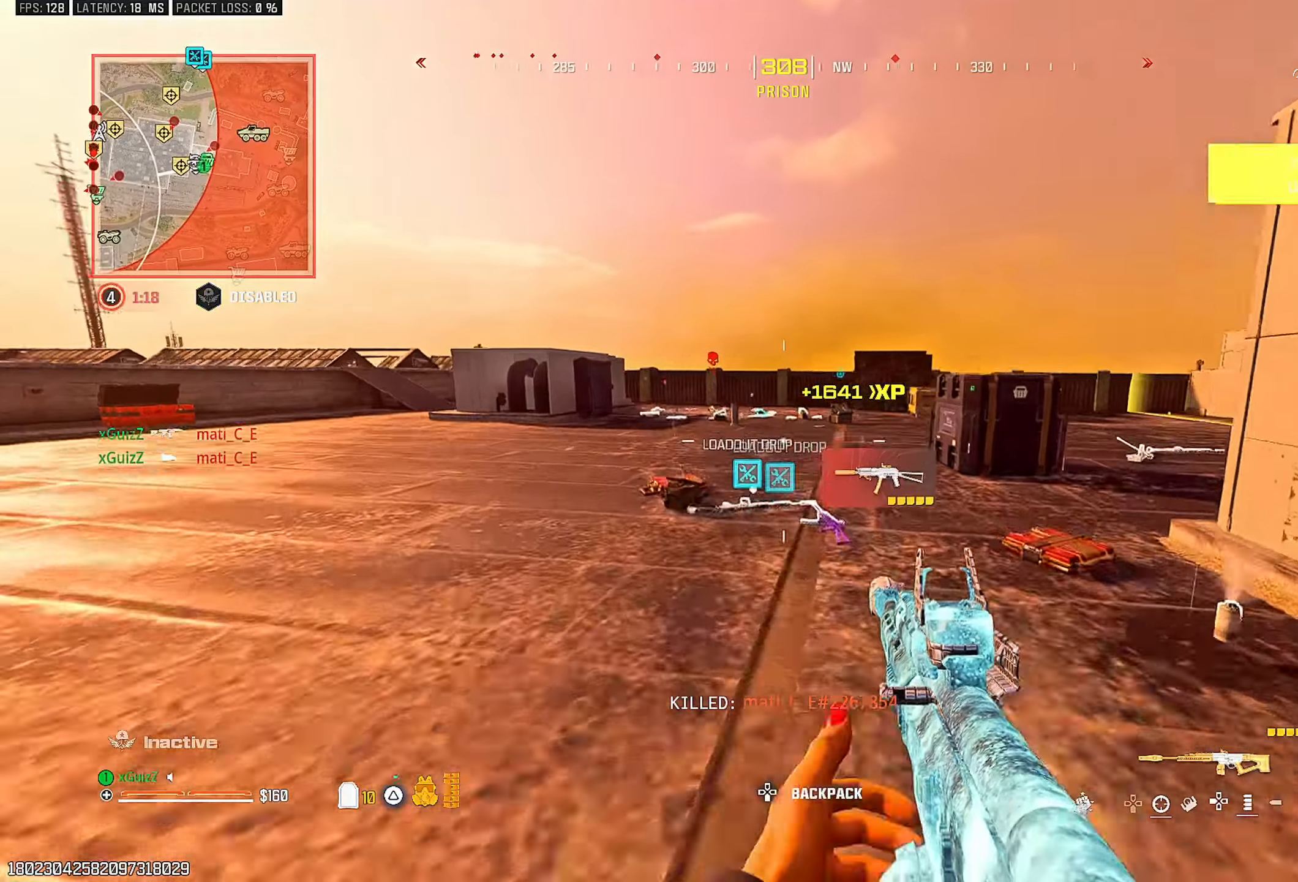
{"dt_ms": 500, "buttons": ["CIRCLE"], "left_stick": "center", "right_stick": "center", "events": [[33, "TRIANGLE", "up"], [100, "right_stick", "right"], [200, "left_stick", "center"], [200, "right_stick", "center"], [283, "right_stick", "left"], [350, "right_stick", "center"], [483, "CIRCLE", "down"]]}
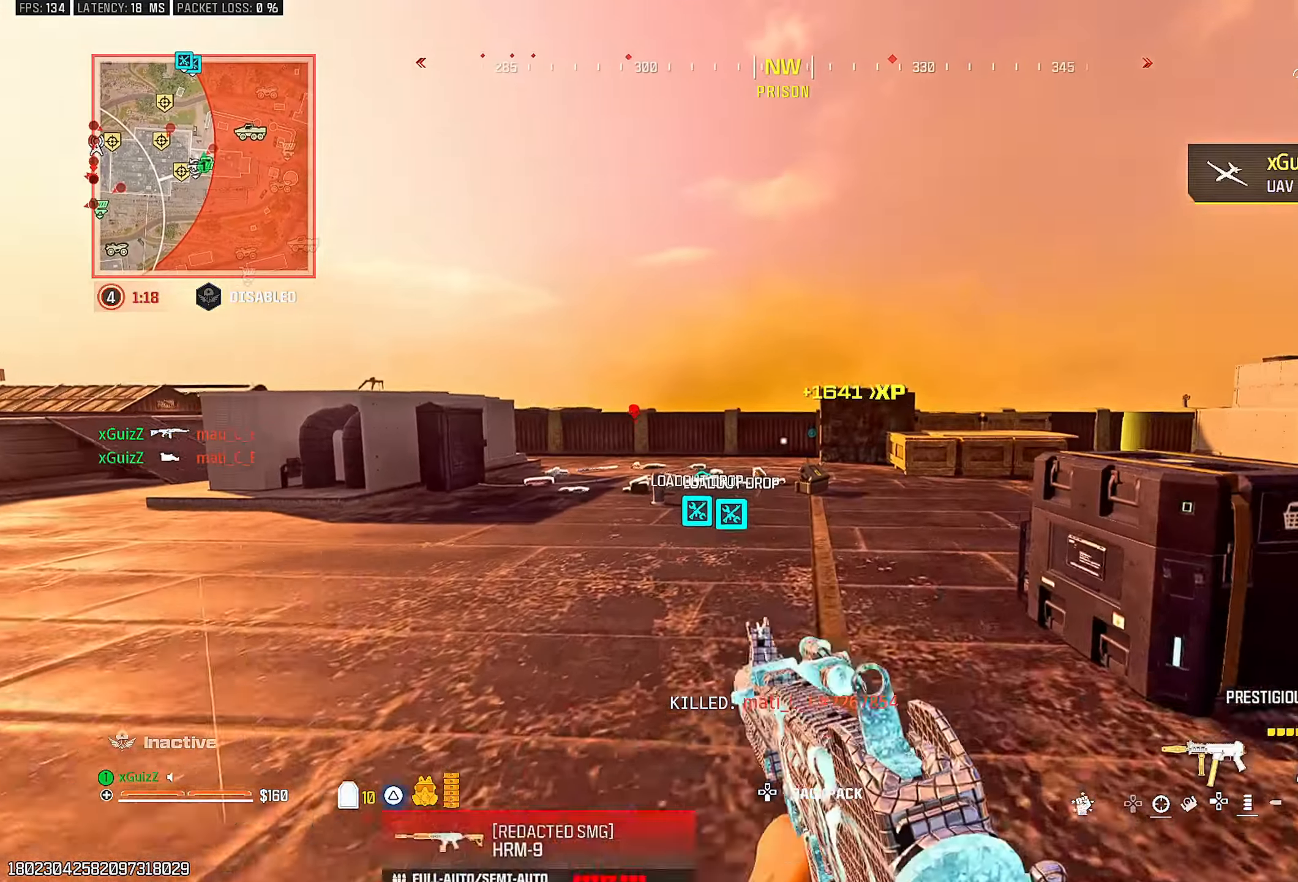
{"dt_ms": 500, "buttons": ["TRIANGLE"], "left_stick": "center", "right_stick": "center", "events": [[117, "CIRCLE", "up"], [200, "L1", "down"], [317, "L1", "up"], [383, "L3", "down"], [383, "left_stick", "up"], [433, "TRIANGLE", "down"], [500, "L3", "up"], [500, "left_stick", "center"]]}
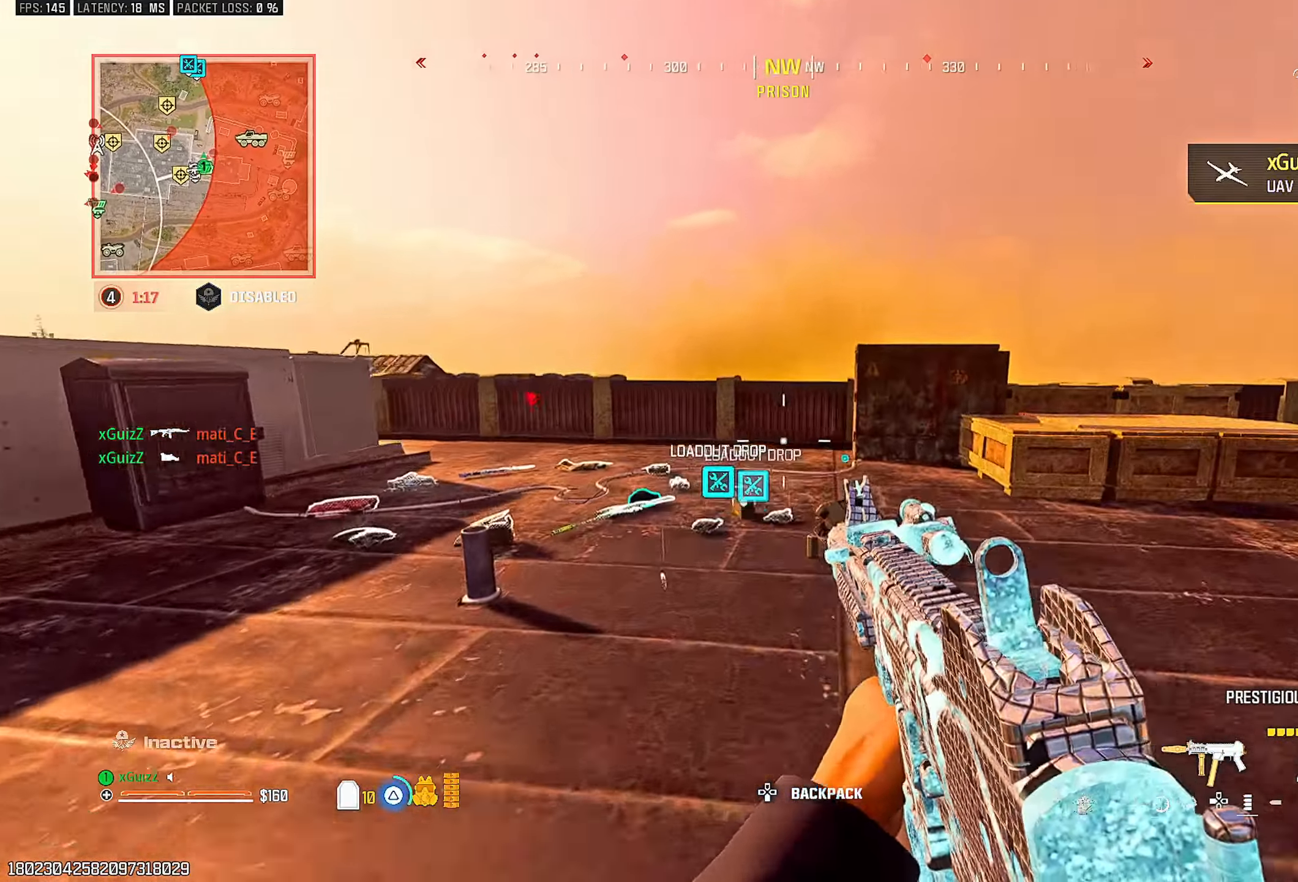
{"dt_ms": 500, "buttons": [], "left_stick": "center", "right_stick": "left", "events": [[33, "TRIANGLE", "up"], [33, "right_stick", "down-left"], [100, "TRIANGLE", "down"], [150, "right_stick", "center"], [167, "TRIANGLE", "up"], [267, "TRIANGLE", "down"], [267, "right_stick", "right"], [317, "TRIANGLE", "up"], [317, "right_stick", "center"], [367, "right_stick", "left"], [400, "TRIANGLE", "down"], [483, "TRIANGLE", "up"]]}
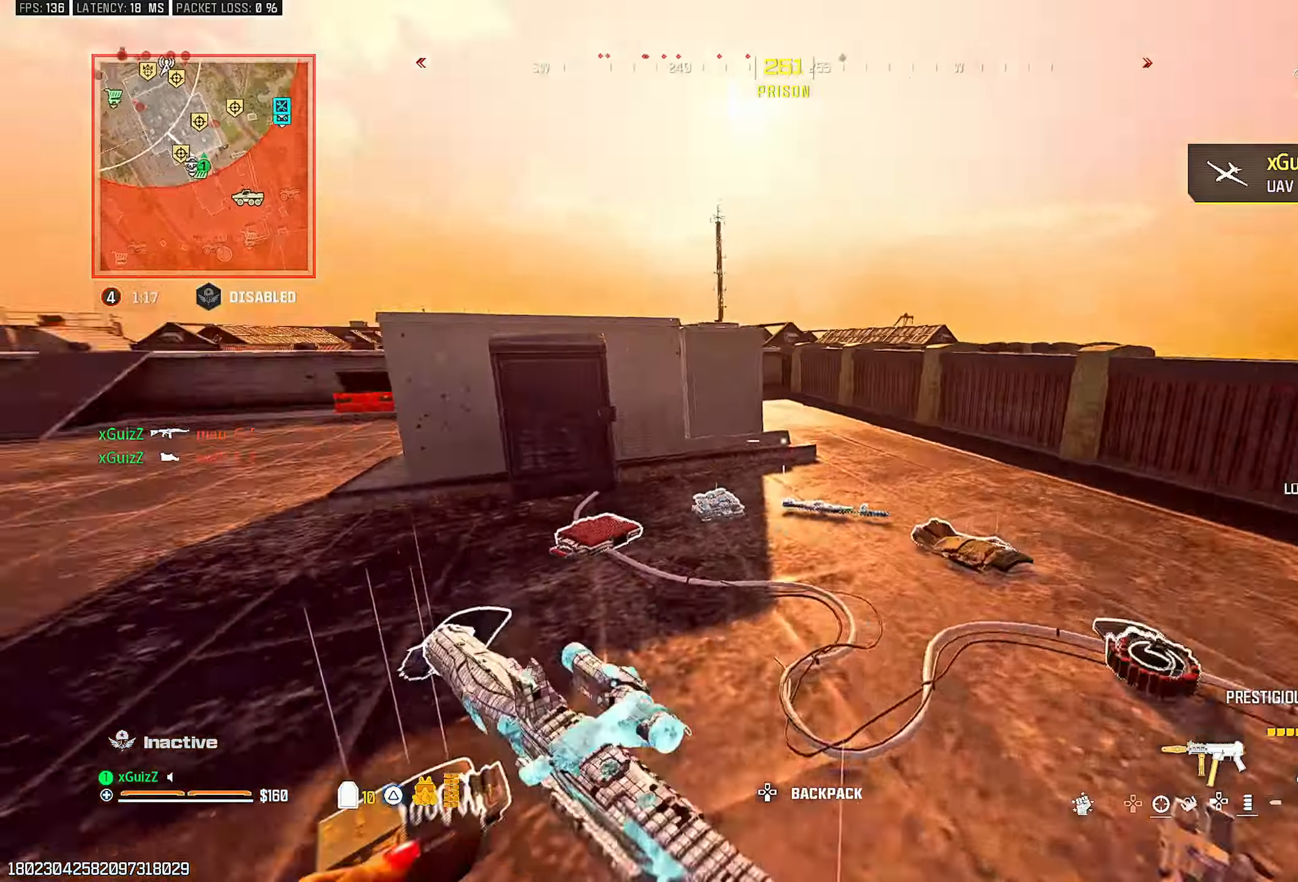
{"dt_ms": 500, "buttons": [], "left_stick": "up-left", "right_stick": "center", "events": [[50, "right_stick", "center"], [100, "TRIANGLE", "down"], [100, "right_stick", "right"], [150, "left_stick", "up-left"], [167, "TRIANGLE", "up"], [250, "TRIANGLE", "down"], [267, "right_stick", "center"], [300, "TRIANGLE", "up"]]}